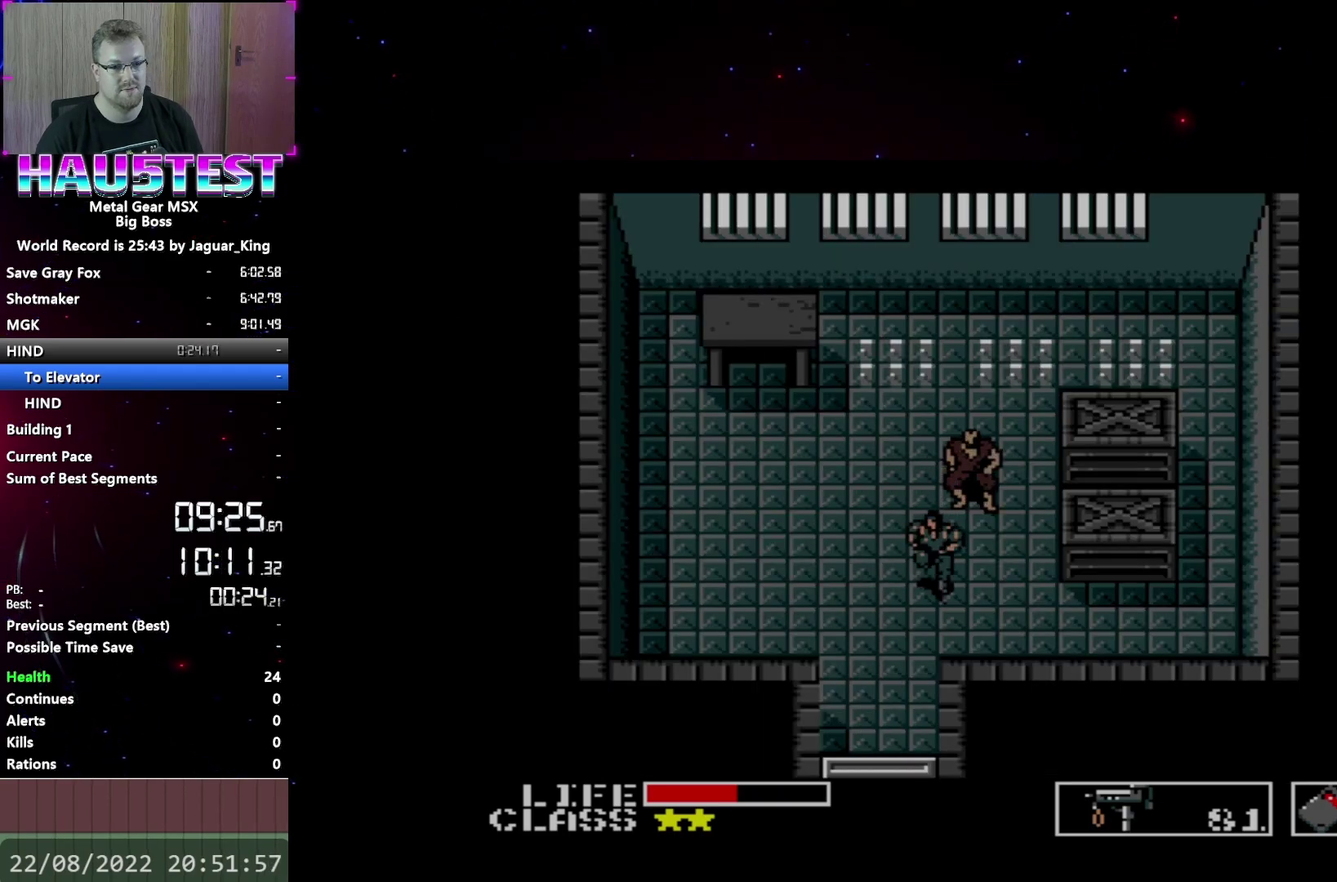
Gameplay with a controller (Xbox layout); each line is a JSON object with the inputs held at the frame after it (dt_ms = milliseconds from this image to that frame). "events" lists button and stick changes between this image and that frame as [ms after this image, input, new state], when the widget could be followed in between. Not read: L3 R3 left_stick right_stick.
{"dt_ms": 500, "buttons": ["DPAD_DOWN"], "events": [[17, "A", "up"]]}
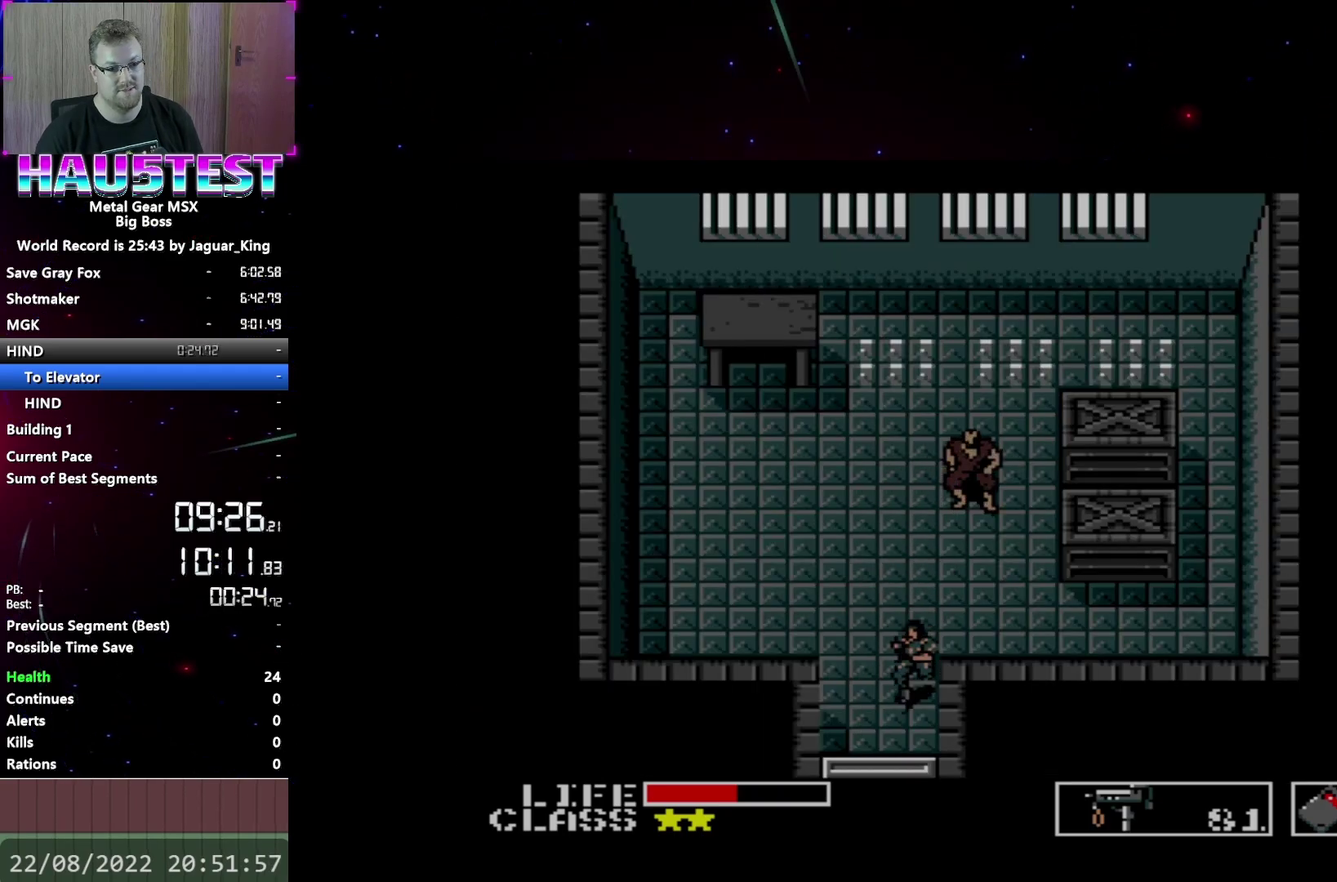
{"dt_ms": 500, "buttons": ["DPAD_DOWN"], "events": []}
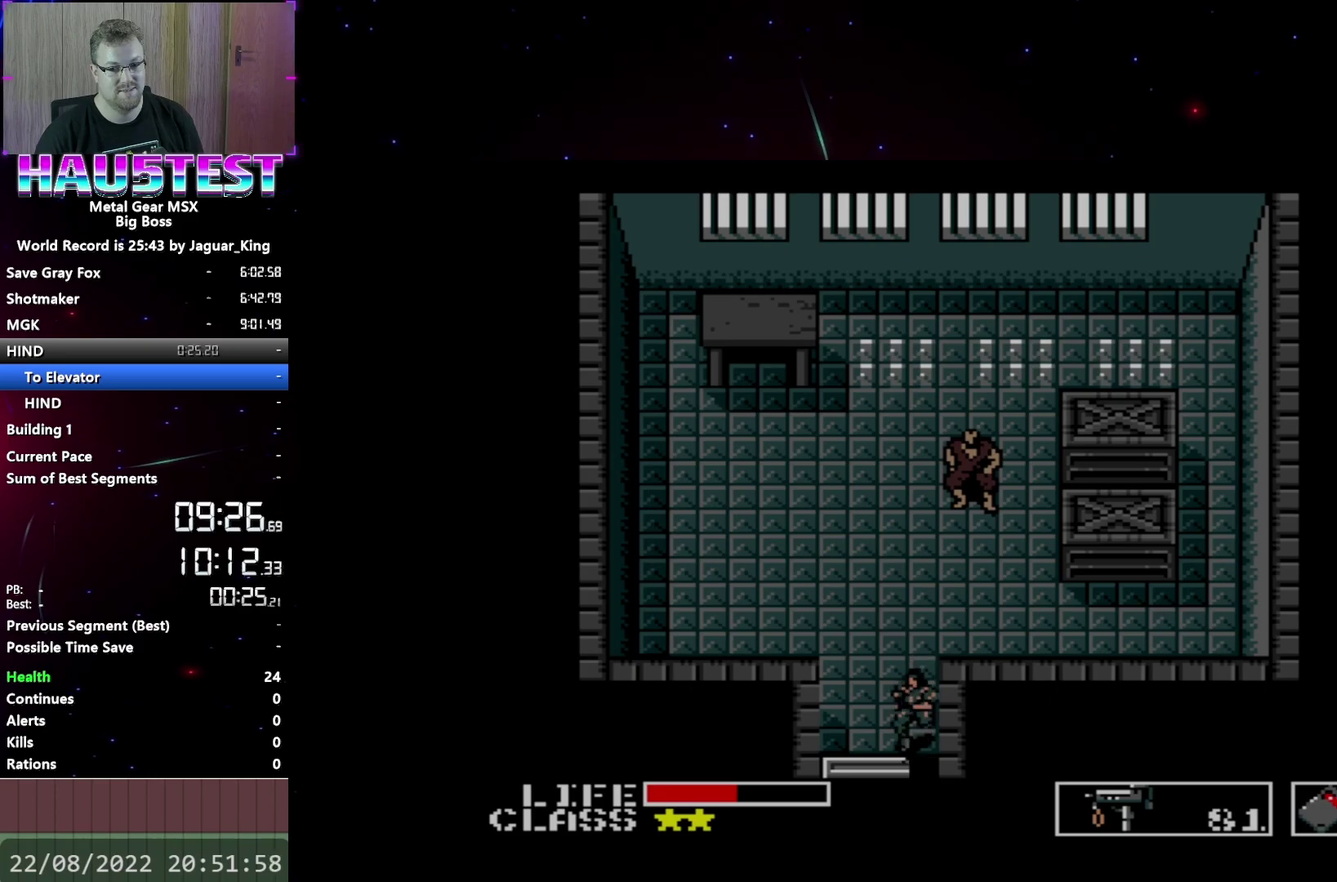
{"dt_ms": 500, "buttons": ["DPAD_DOWN"], "events": []}
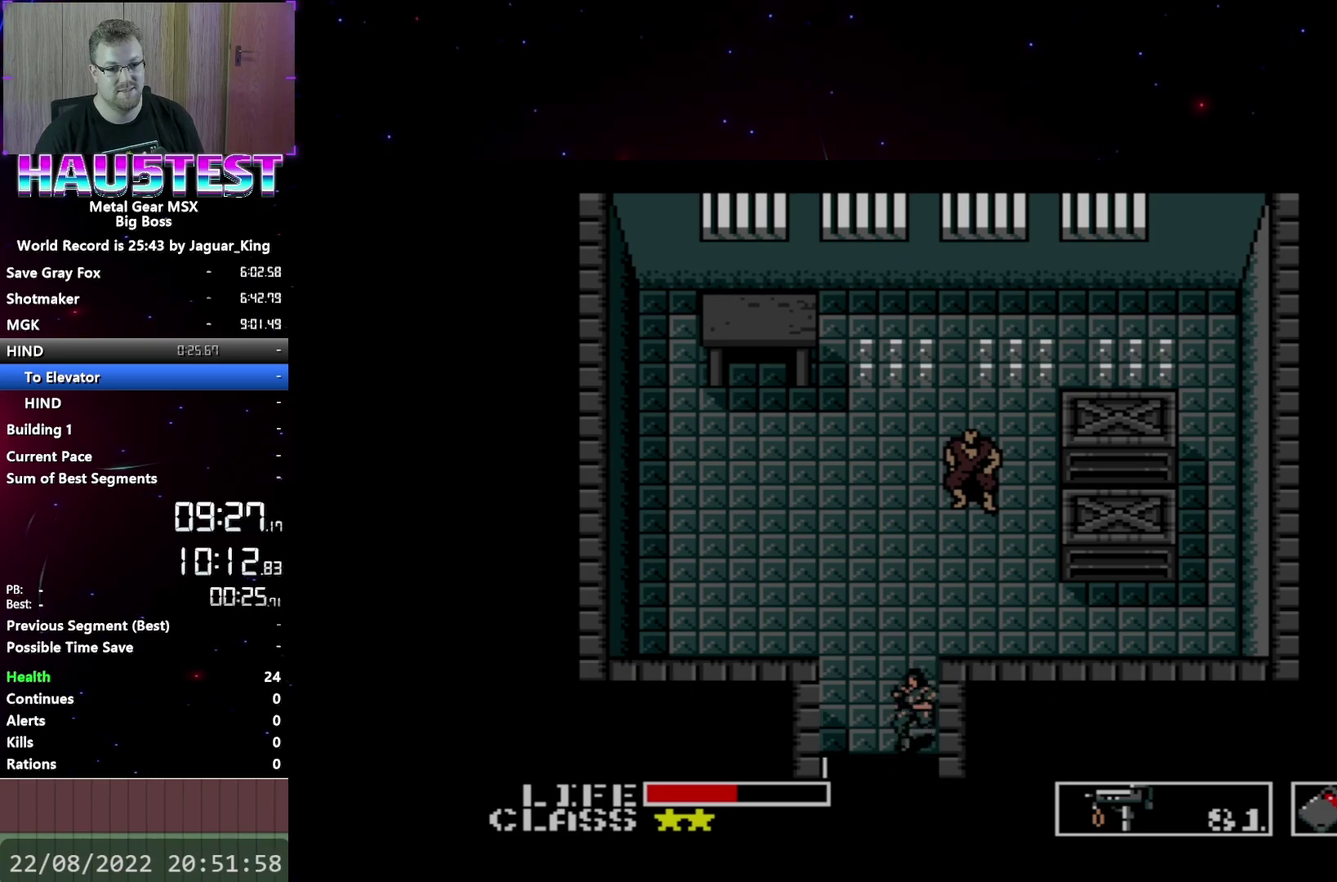
{"dt_ms": 500, "buttons": ["DPAD_LEFT"], "events": [[300, "DPAD_LEFT", "down"], [333, "DPAD_DOWN", "up"]]}
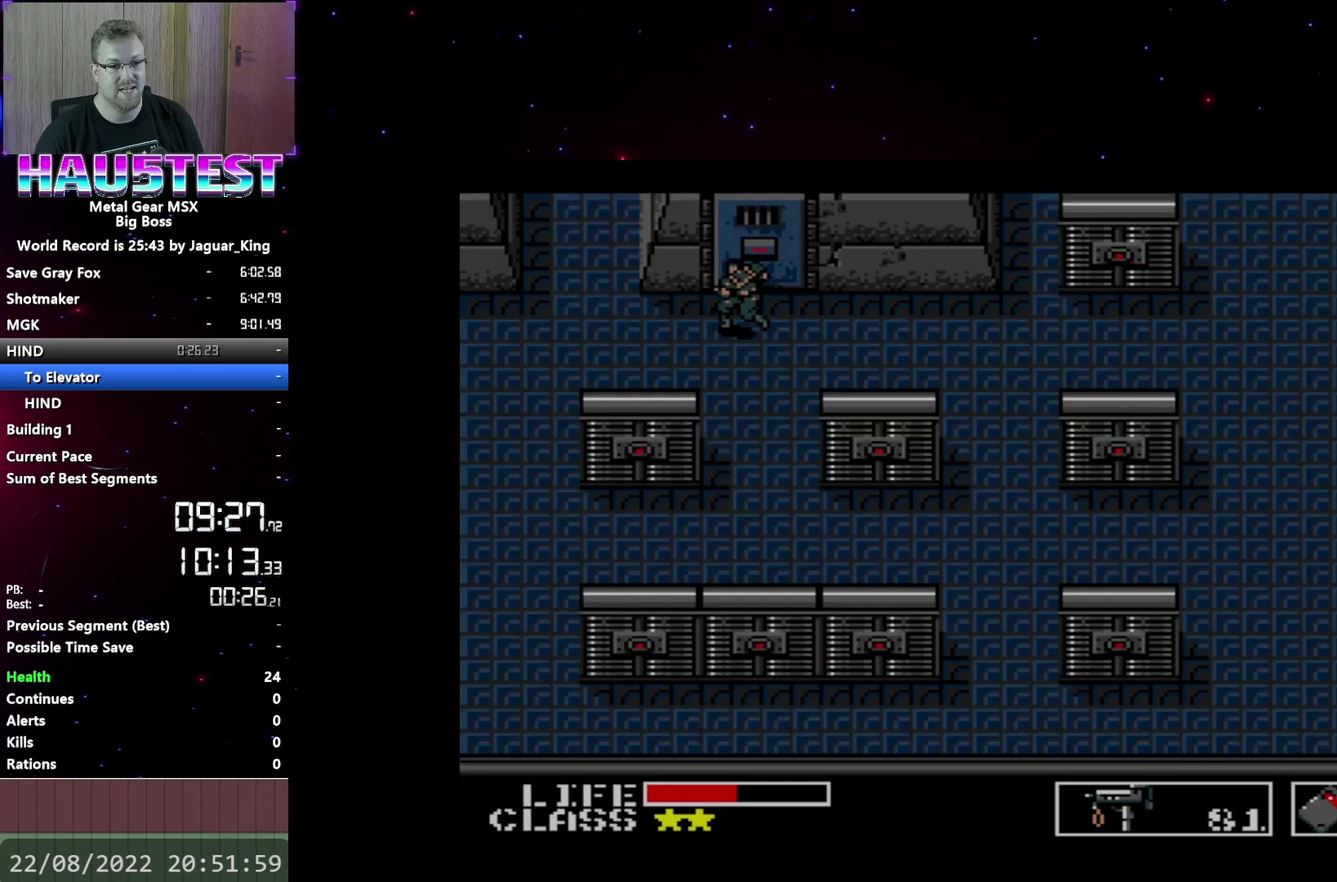
{"dt_ms": 500, "buttons": ["DPAD_LEFT"], "events": []}
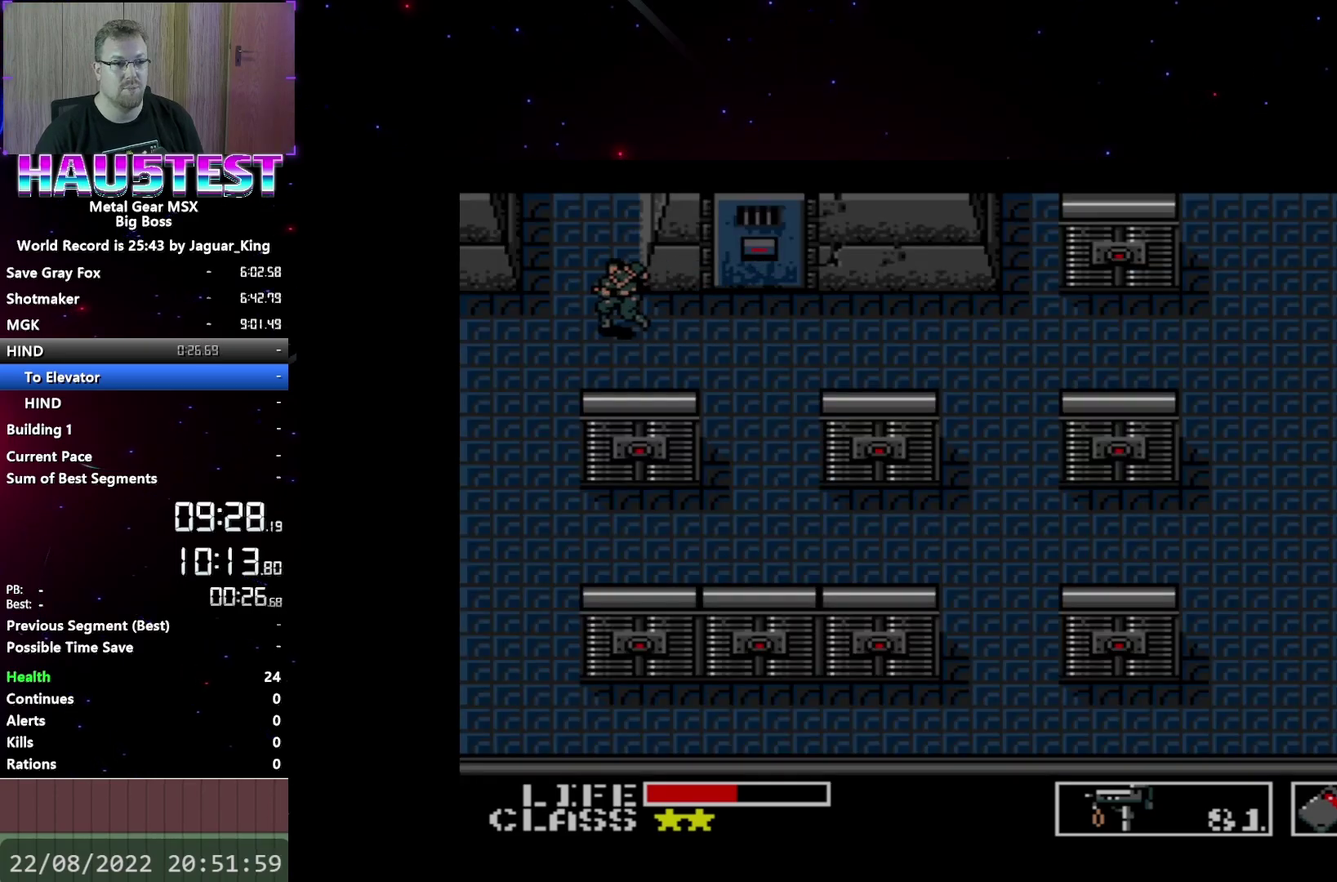
{"dt_ms": 500, "buttons": ["DPAD_DOWN"], "events": [[100, "DPAD_DOWN", "down"], [100, "DPAD_LEFT", "up"]]}
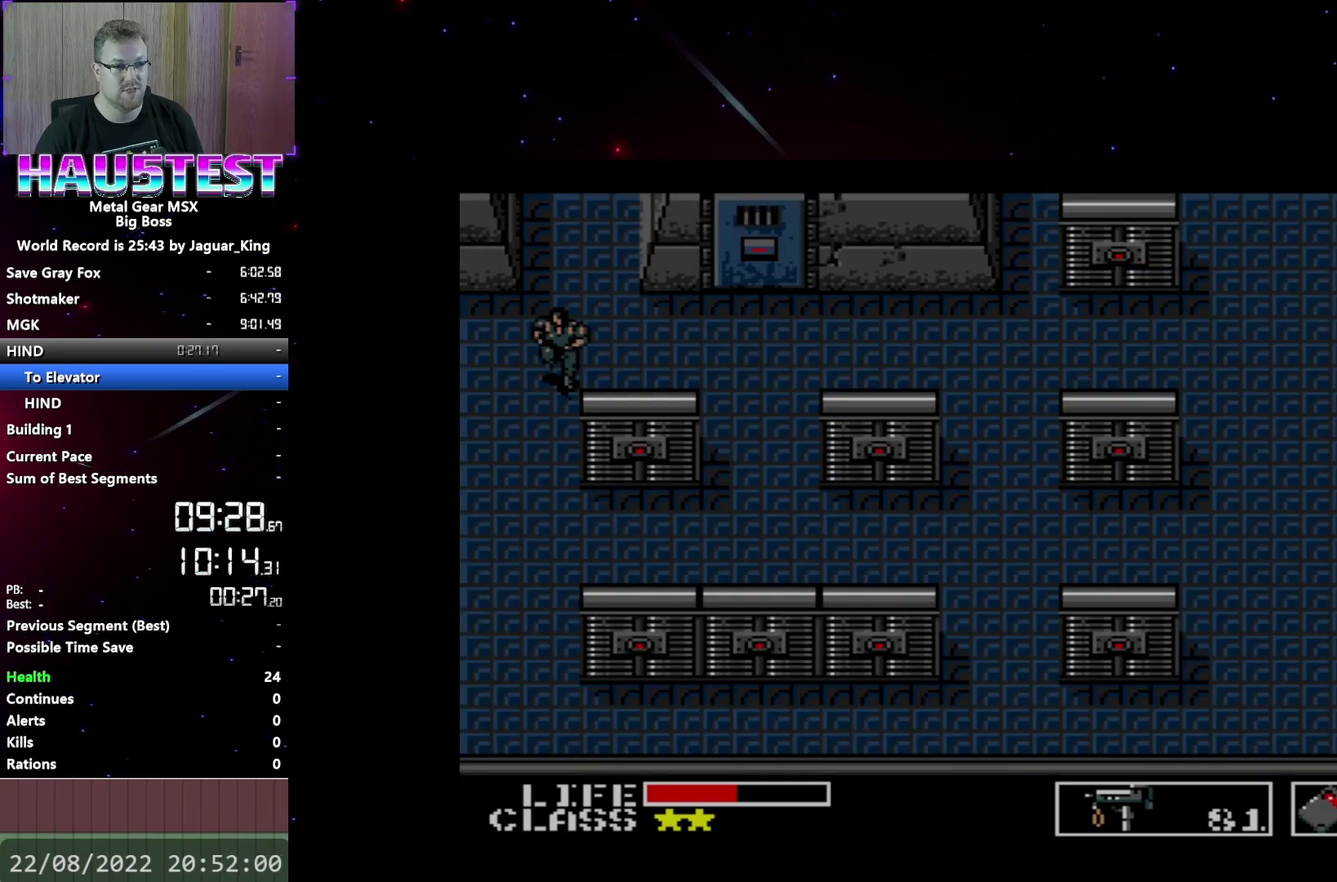
{"dt_ms": 500, "buttons": ["DPAD_DOWN"], "events": []}
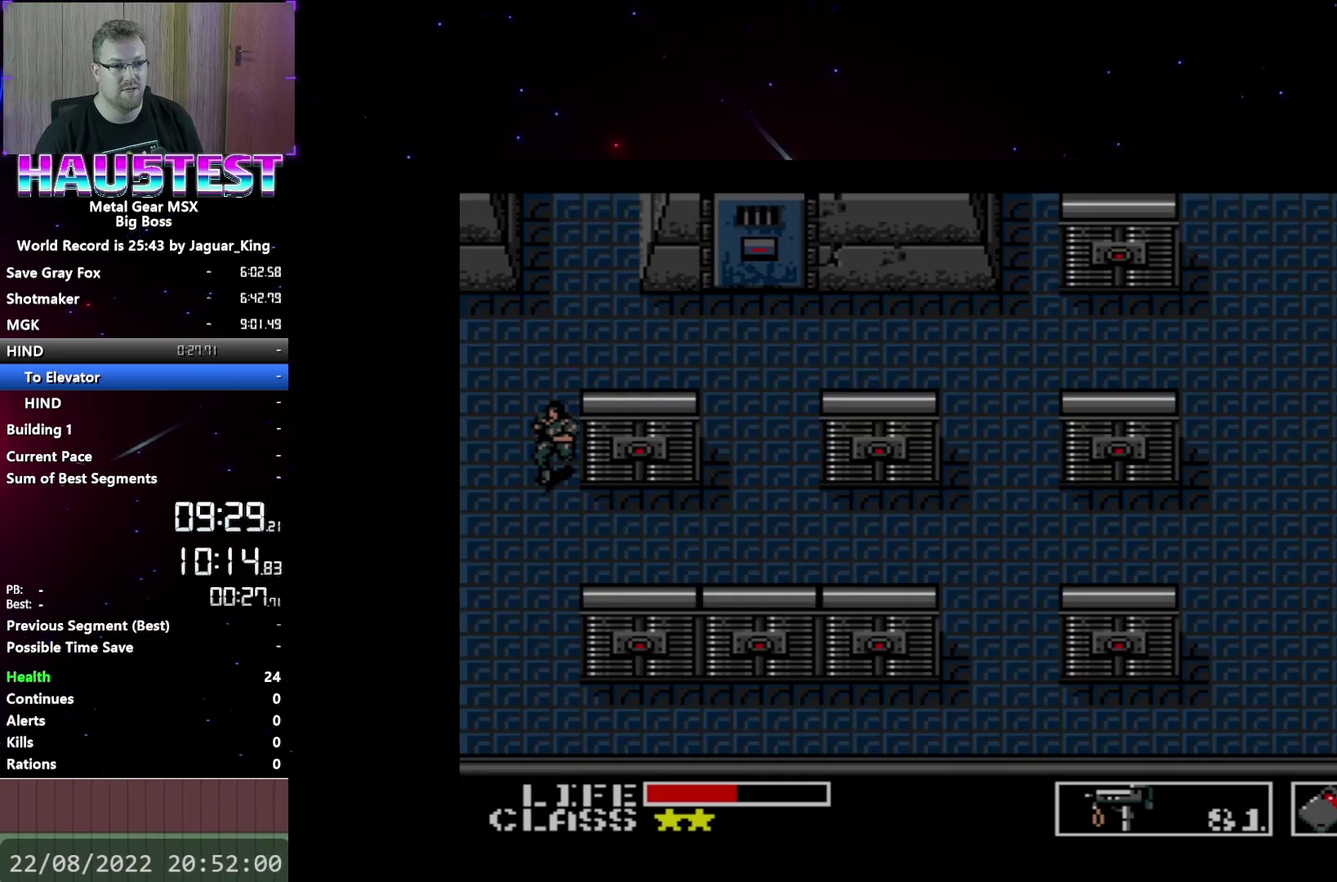
{"dt_ms": 500, "buttons": ["DPAD_DOWN"], "events": []}
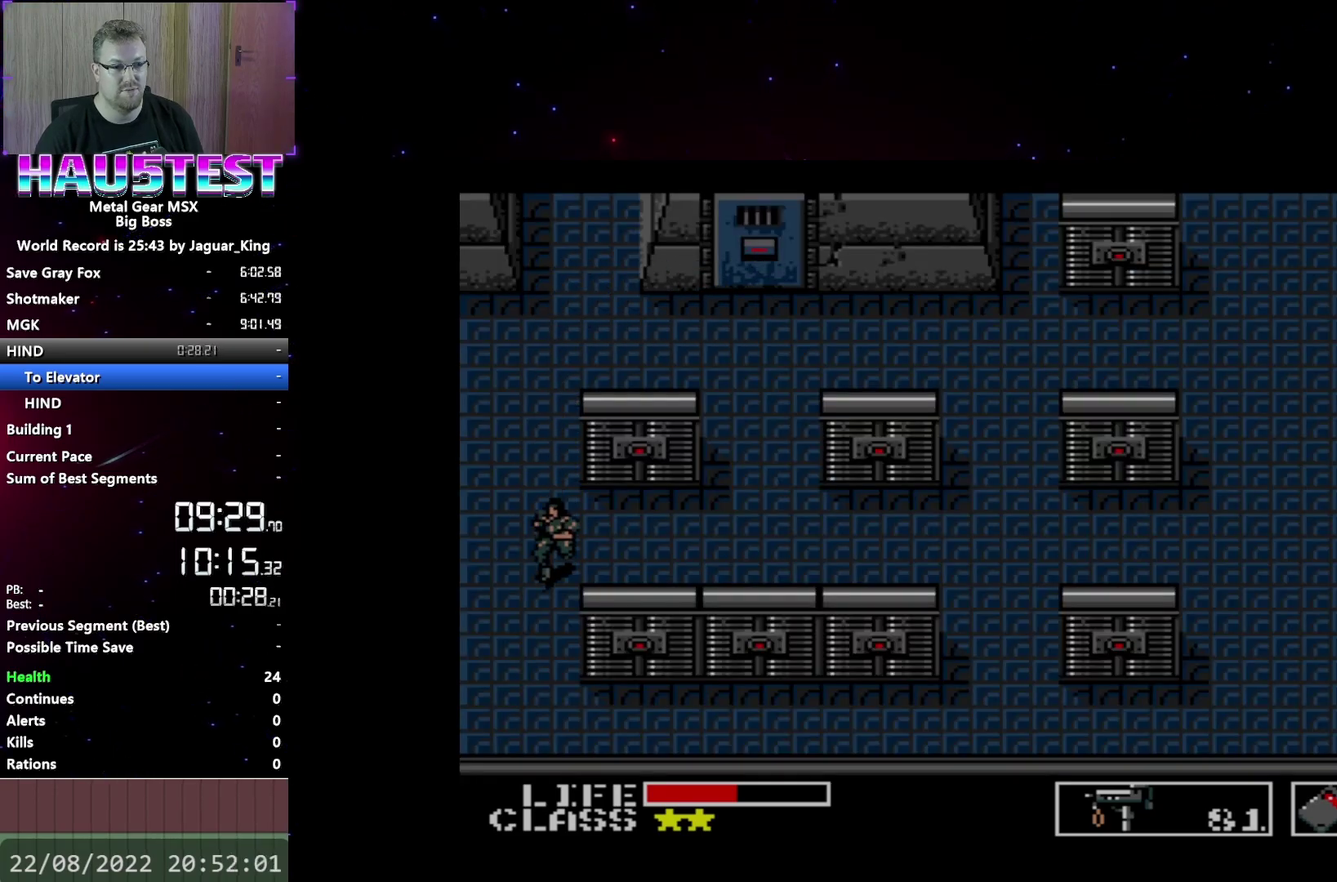
{"dt_ms": 500, "buttons": ["DPAD_DOWN"], "events": []}
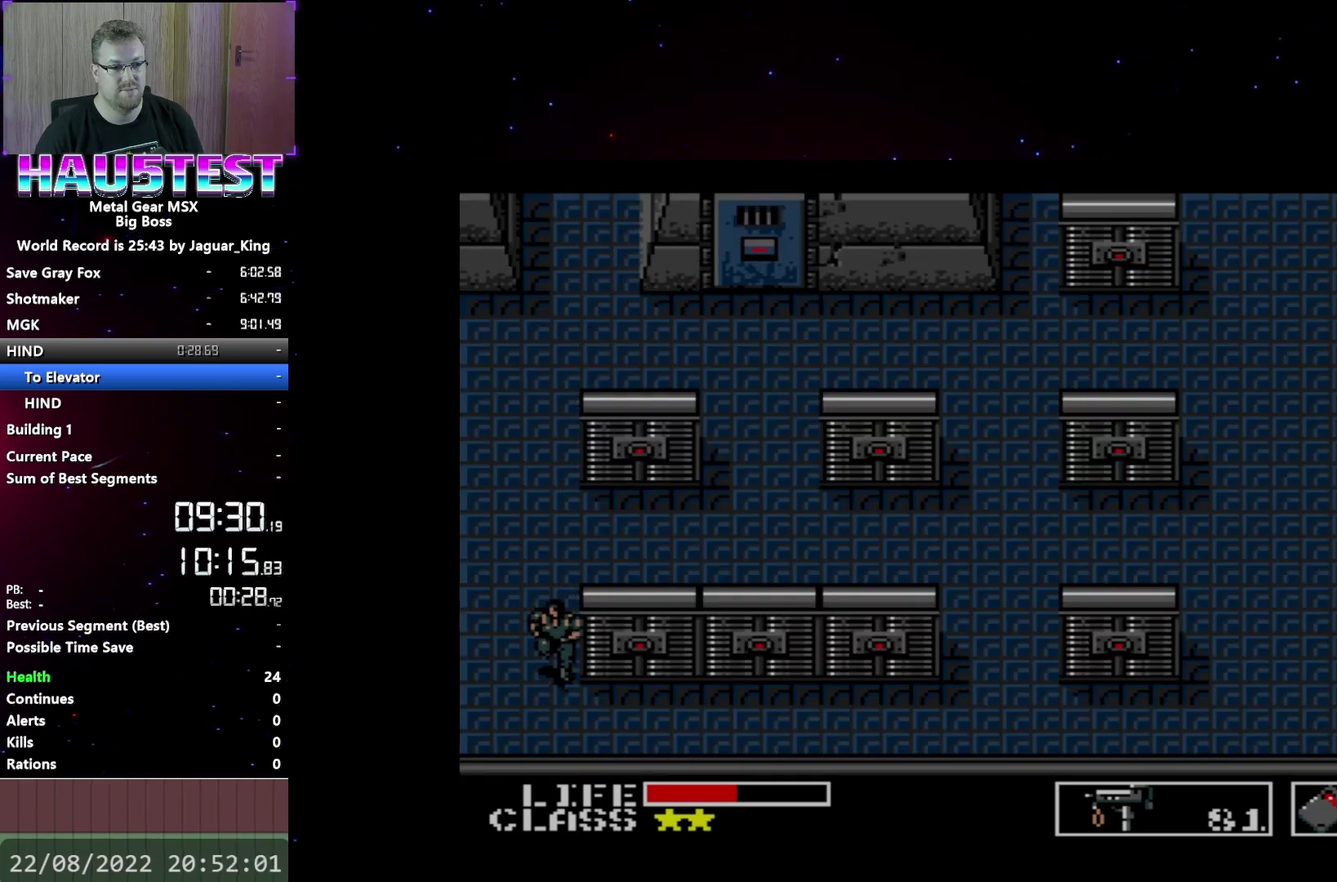
{"dt_ms": 500, "buttons": ["DPAD_RIGHT"], "events": [[17, "DPAD_DOWN", "up"], [33, "DPAD_RIGHT", "down"]]}
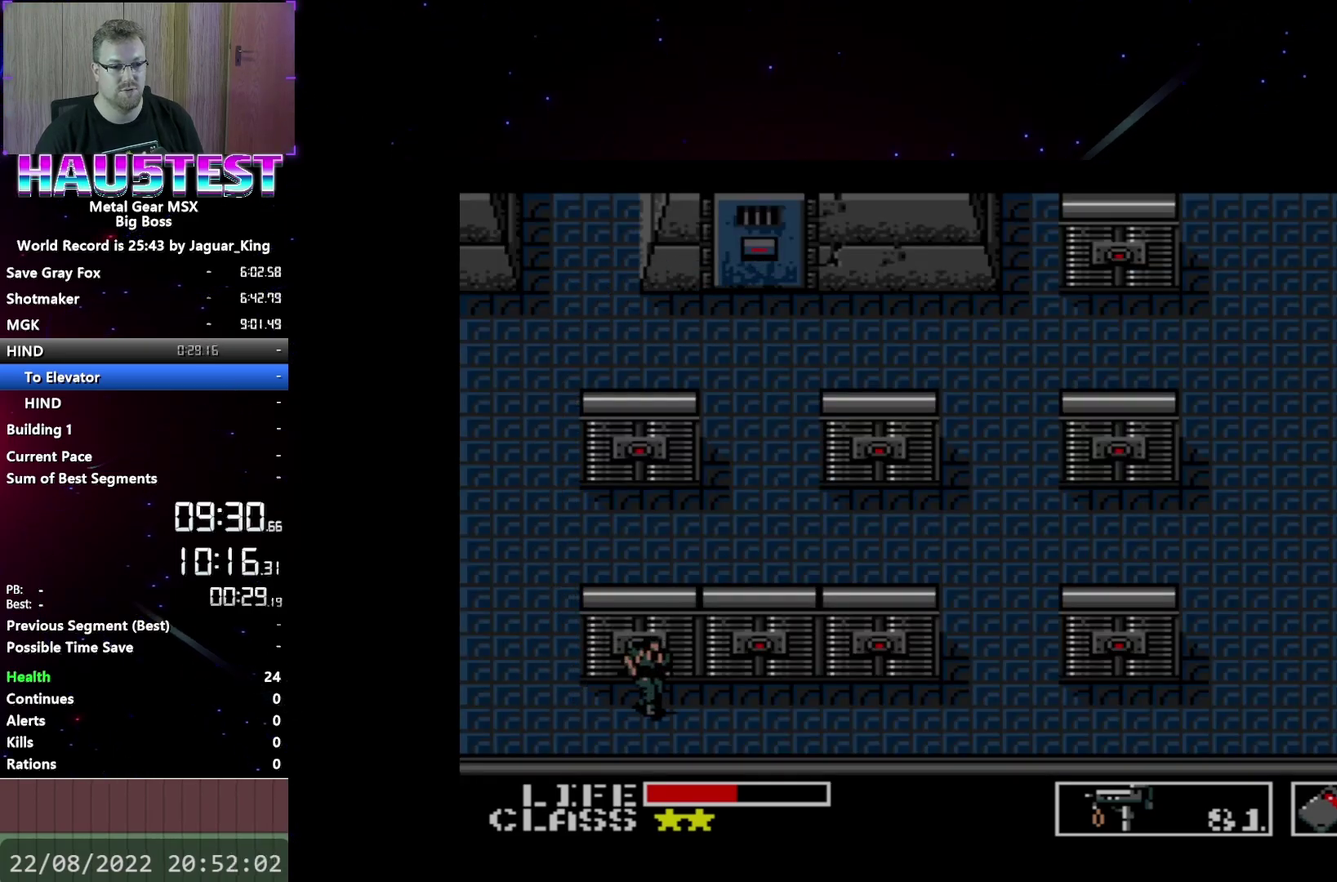
{"dt_ms": 500, "buttons": ["DPAD_RIGHT"], "events": []}
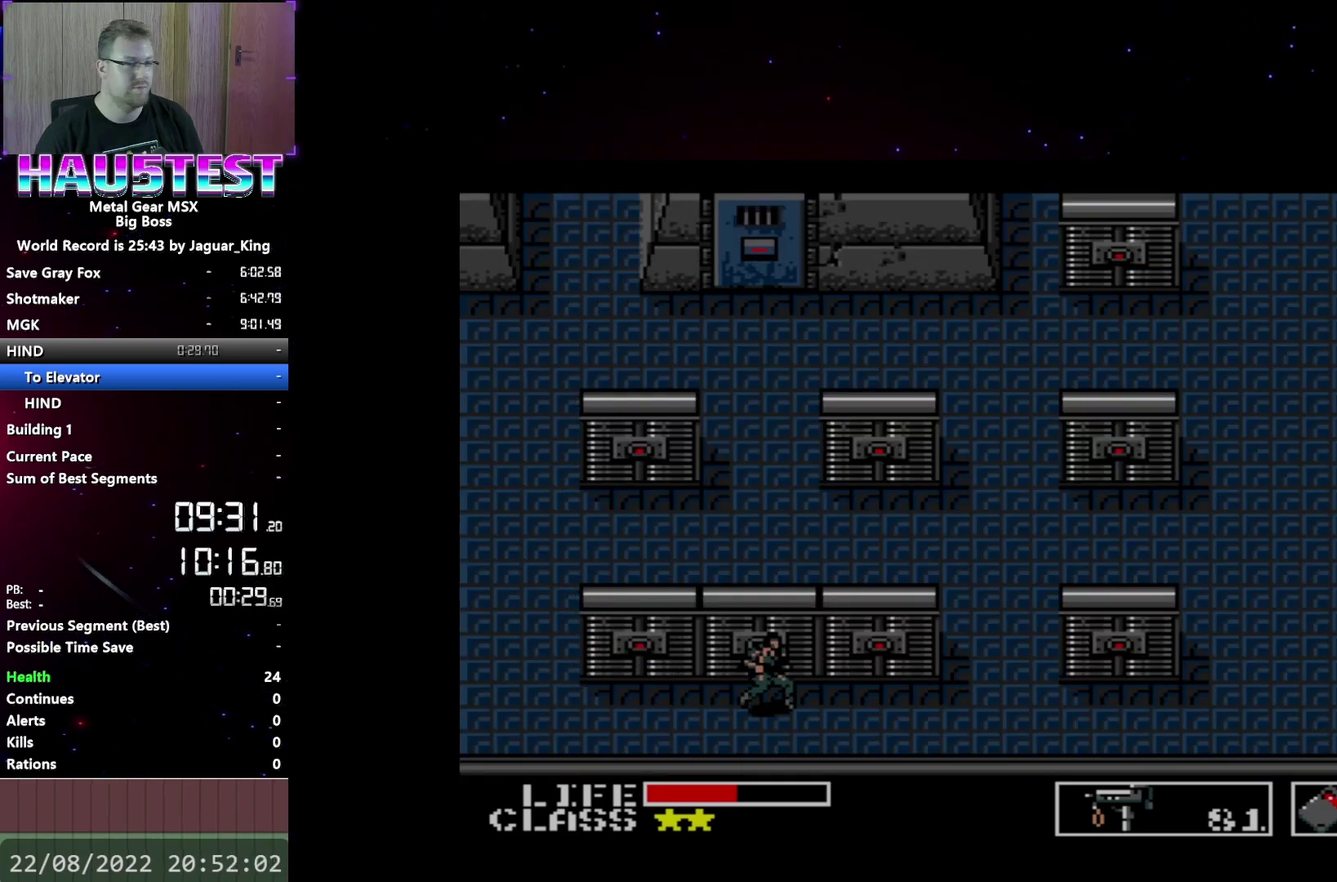
{"dt_ms": 500, "buttons": ["DPAD_RIGHT"], "events": []}
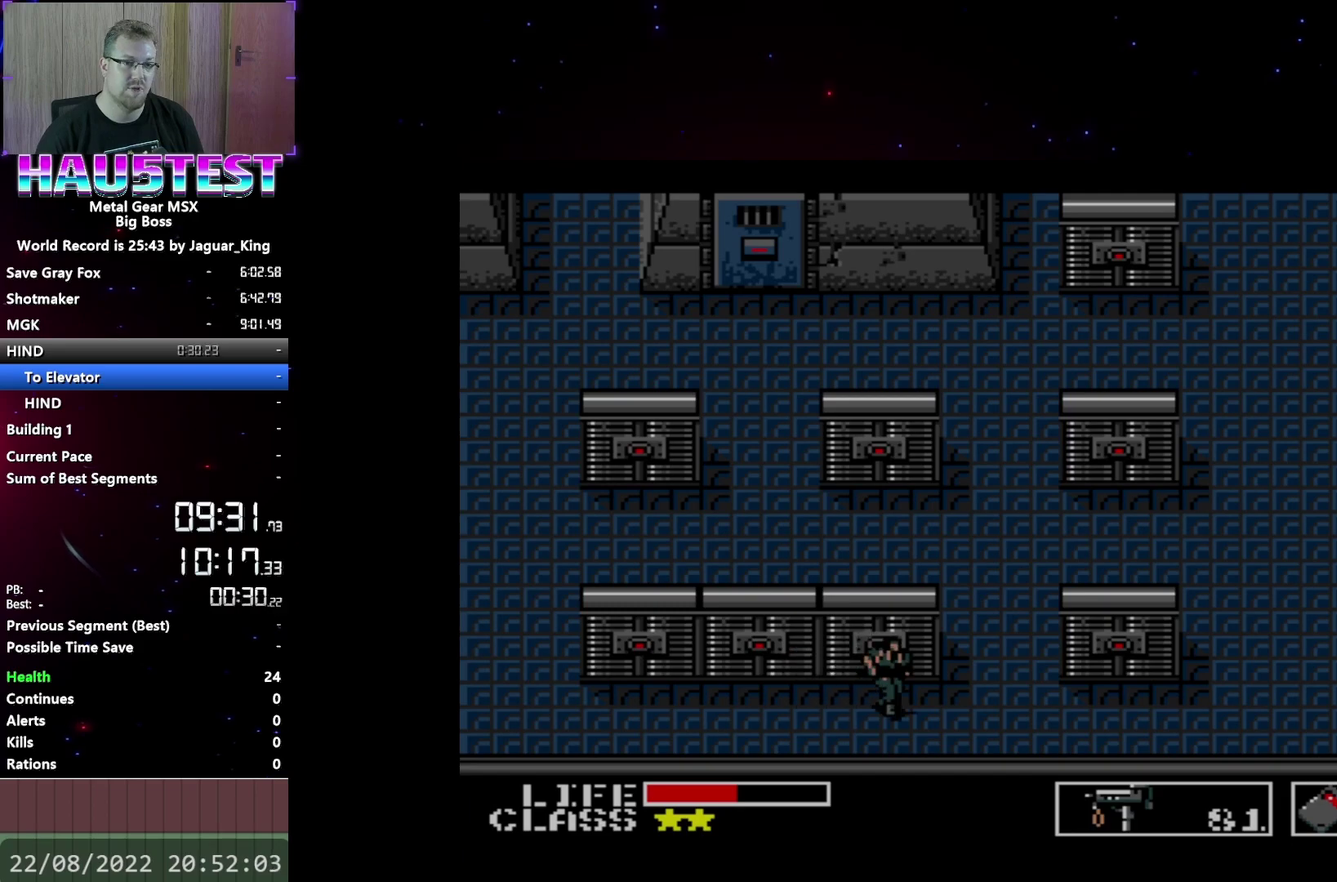
{"dt_ms": 500, "buttons": ["DPAD_UP"], "events": [[167, "DPAD_UP", "down"], [217, "DPAD_RIGHT", "up"]]}
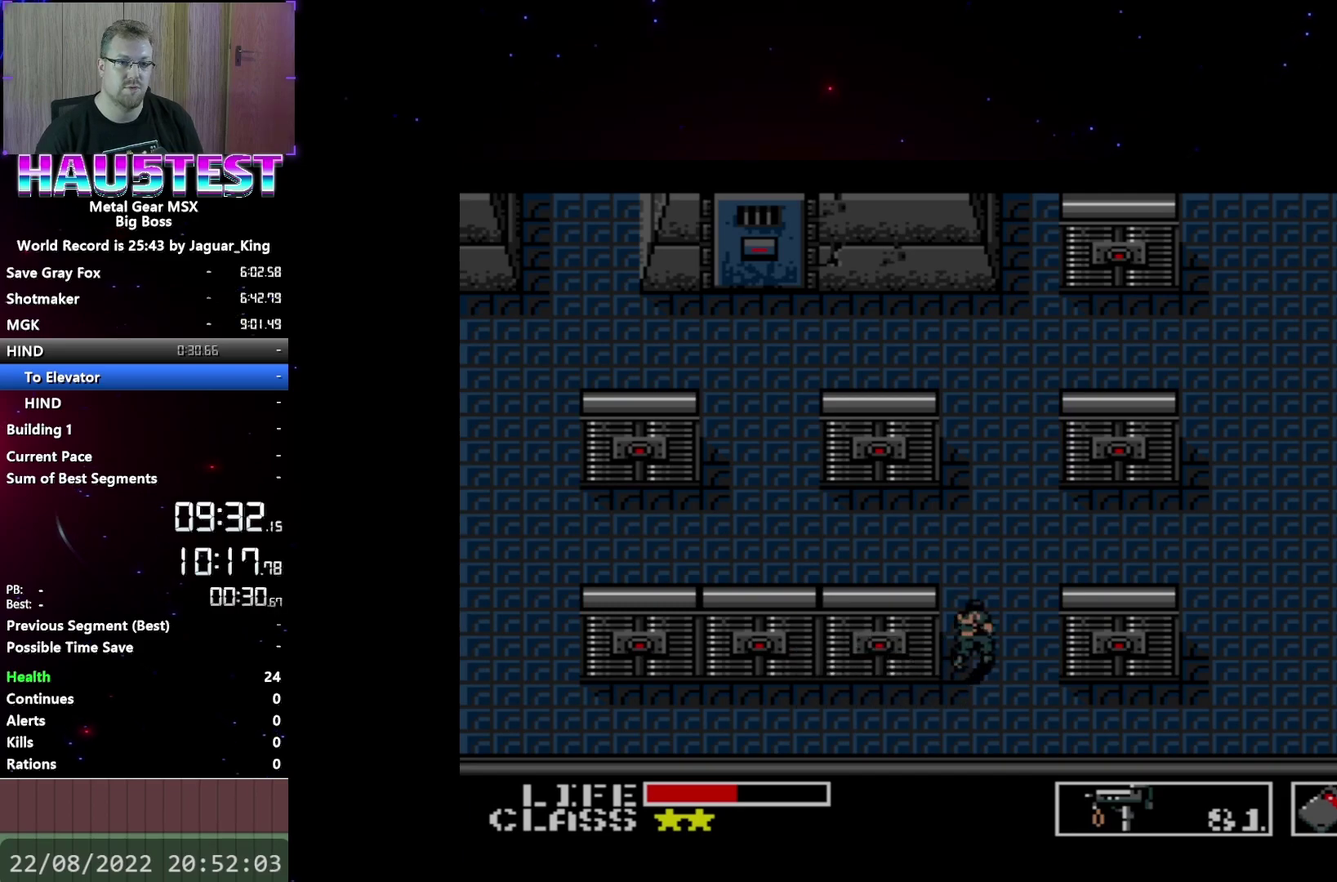
{"dt_ms": 500, "buttons": ["DPAD_RIGHT"], "events": [[500, "DPAD_RIGHT", "down"], [500, "DPAD_UP", "up"]]}
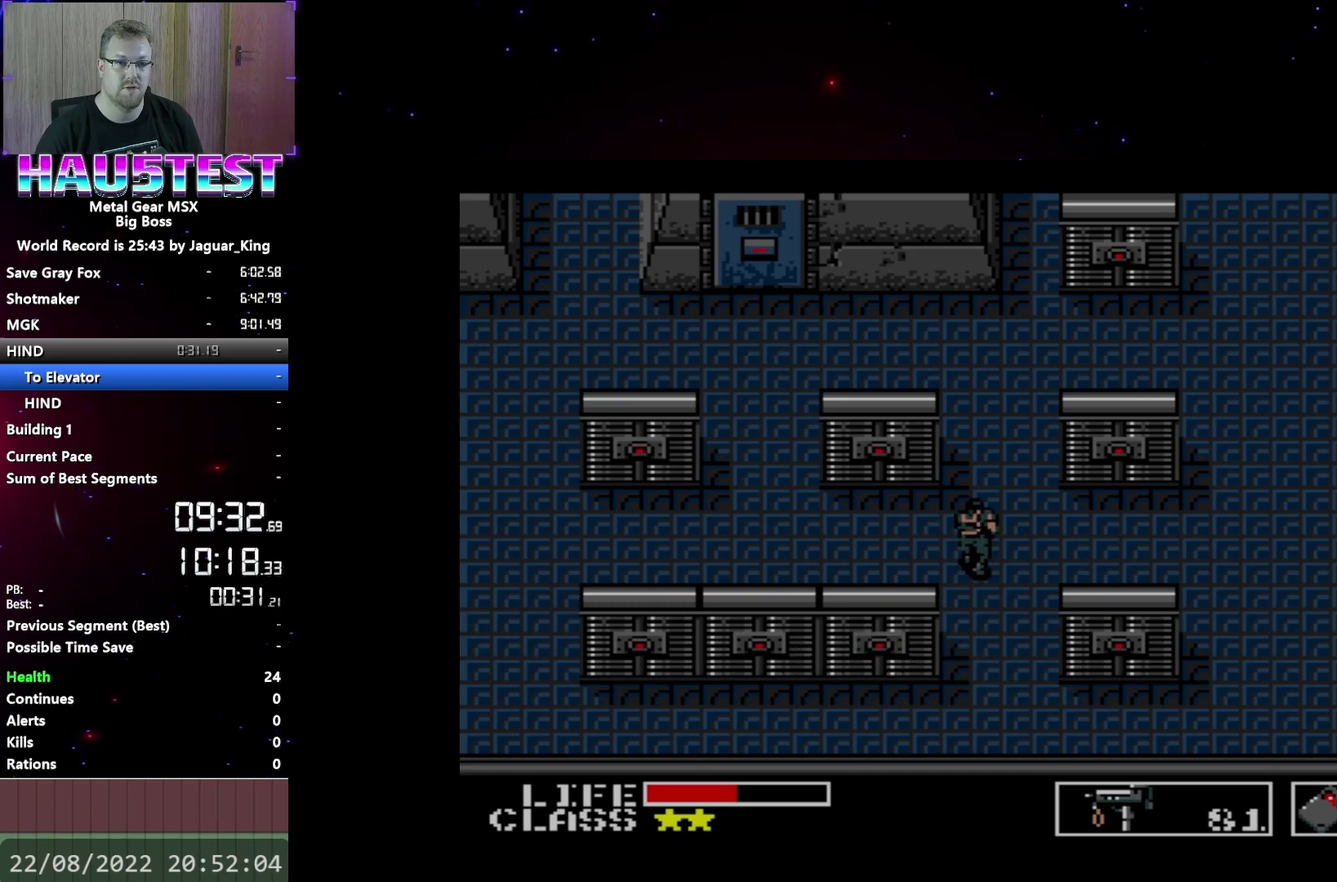
{"dt_ms": 500, "buttons": ["DPAD_RIGHT"], "events": []}
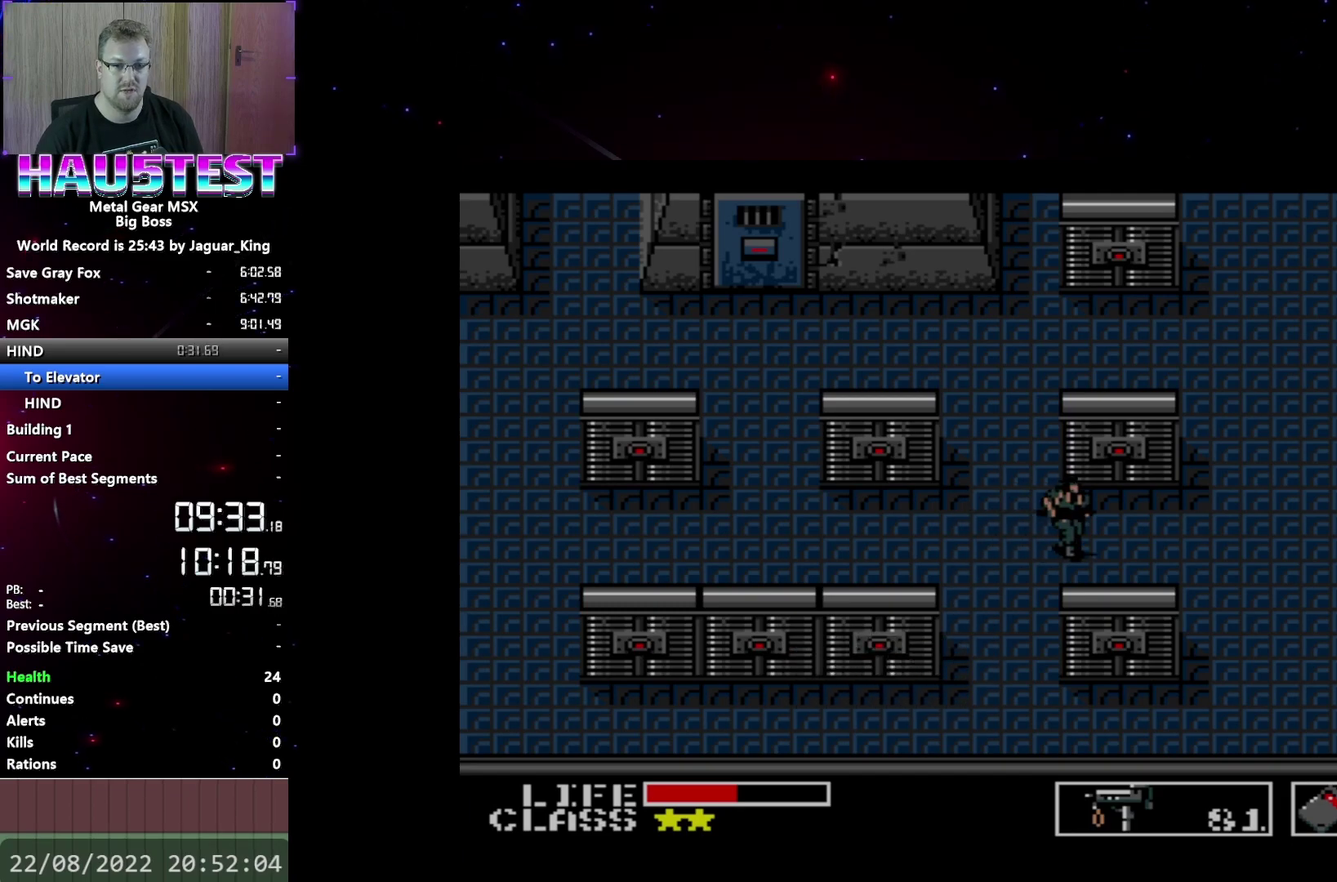
{"dt_ms": 500, "buttons": ["DPAD_UP"], "events": [[383, "DPAD_UP", "down"], [400, "DPAD_RIGHT", "up"]]}
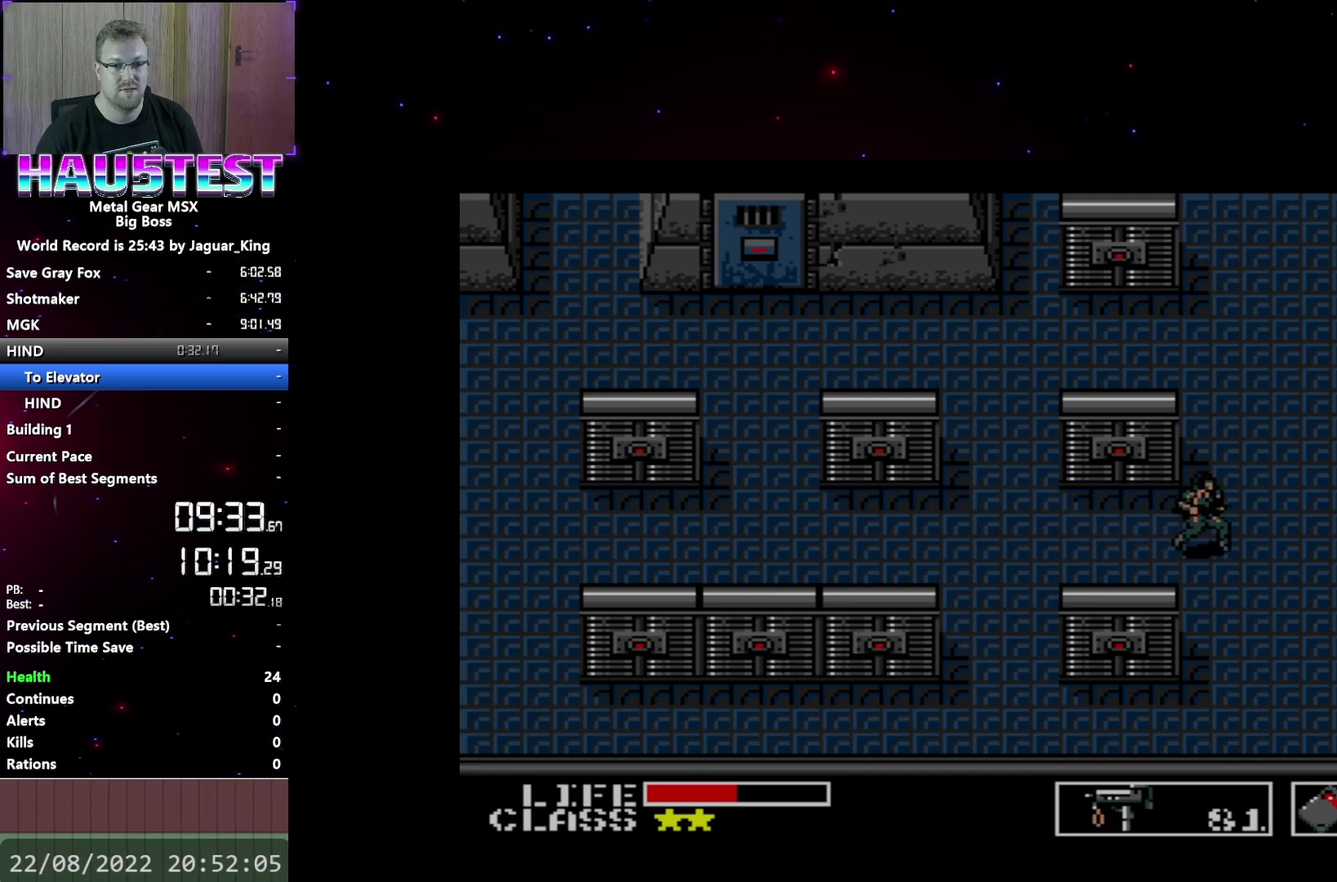
{"dt_ms": 500, "buttons": ["DPAD_UP"], "events": []}
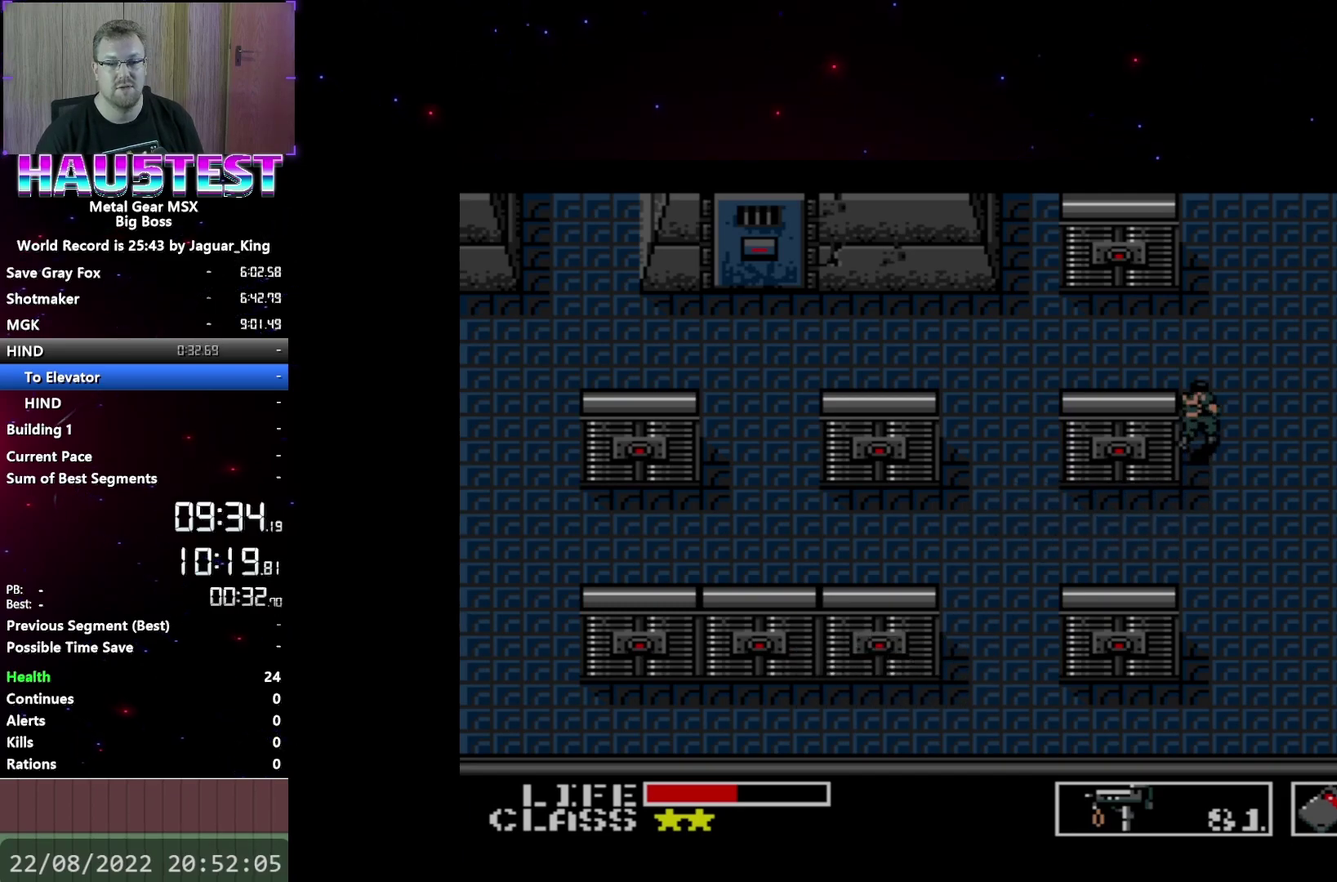
{"dt_ms": 500, "buttons": ["DPAD_UP"], "events": []}
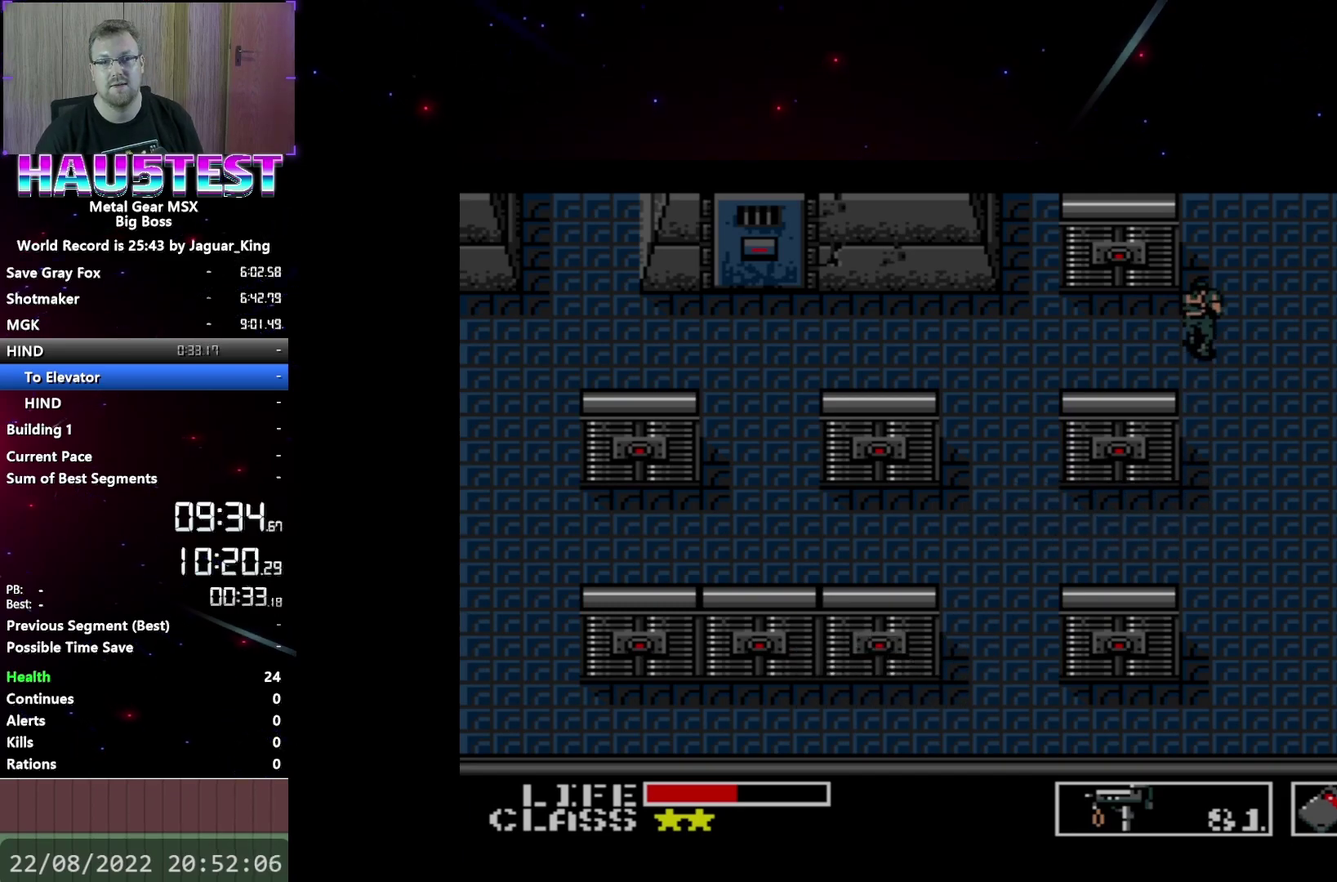
{"dt_ms": 500, "buttons": ["DPAD_UP"], "events": []}
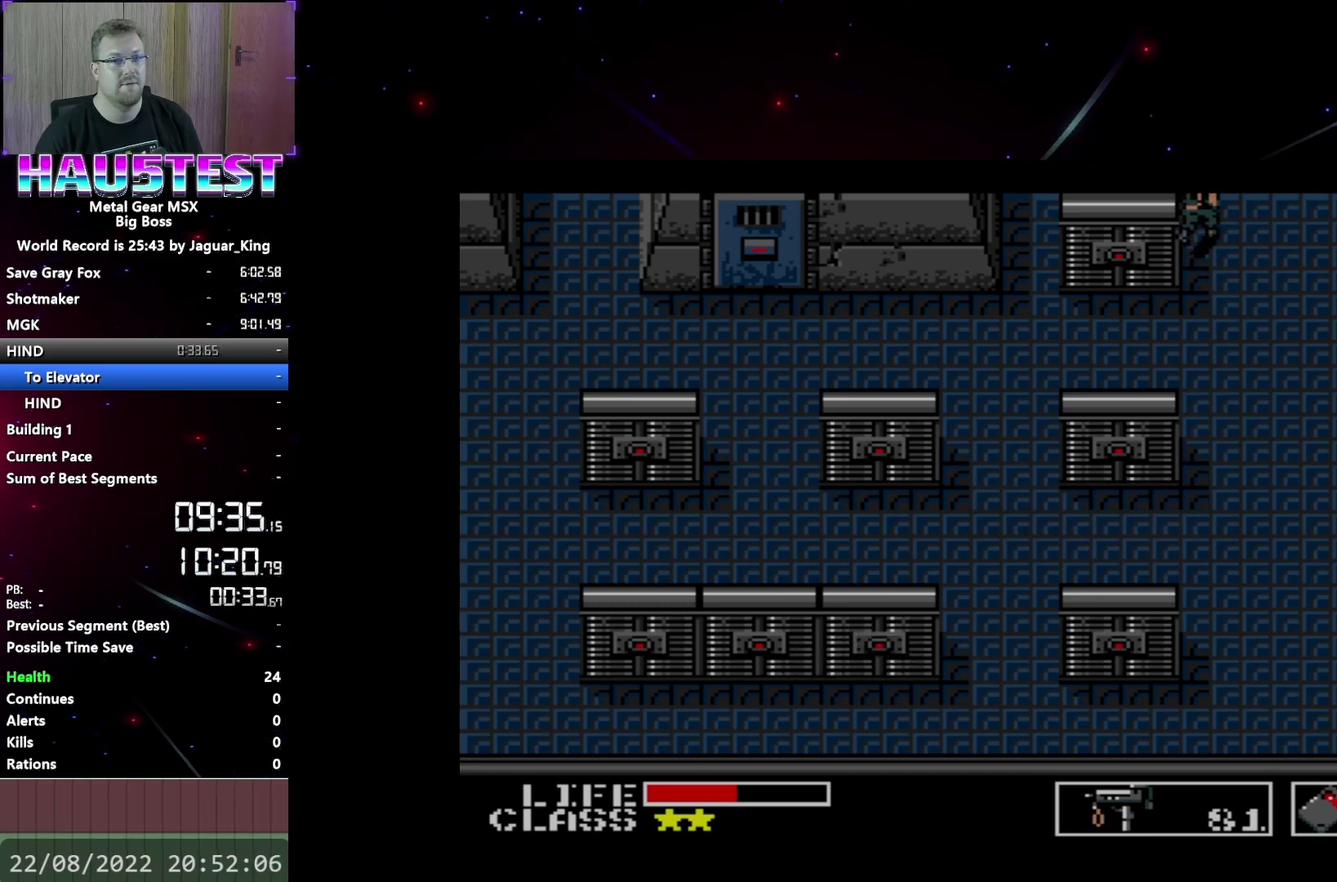
{"dt_ms": 500, "buttons": ["DPAD_UP"], "events": []}
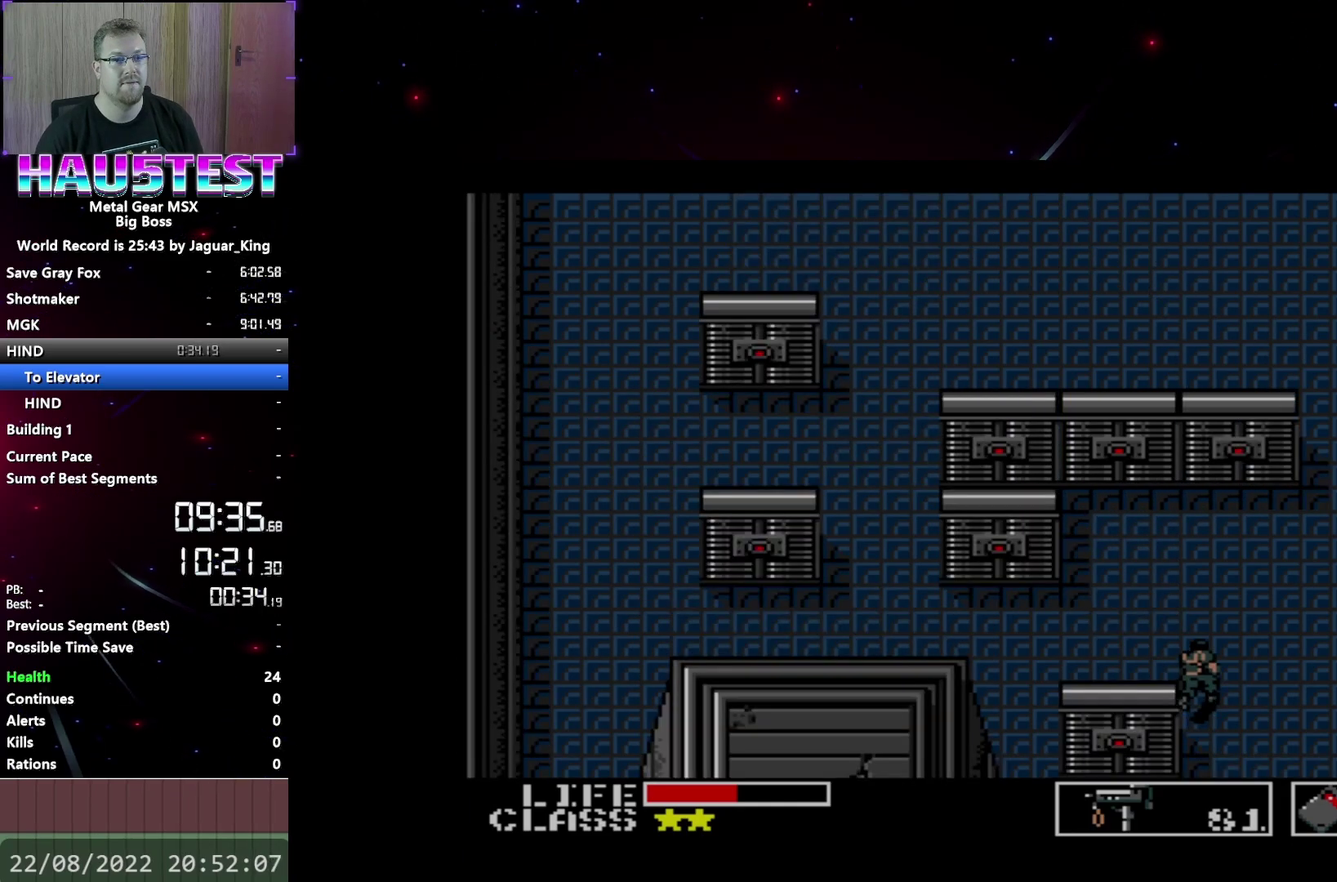
{"dt_ms": 500, "buttons": ["DPAD_LEFT"], "events": [[333, "DPAD_LEFT", "down"], [333, "DPAD_UP", "up"]]}
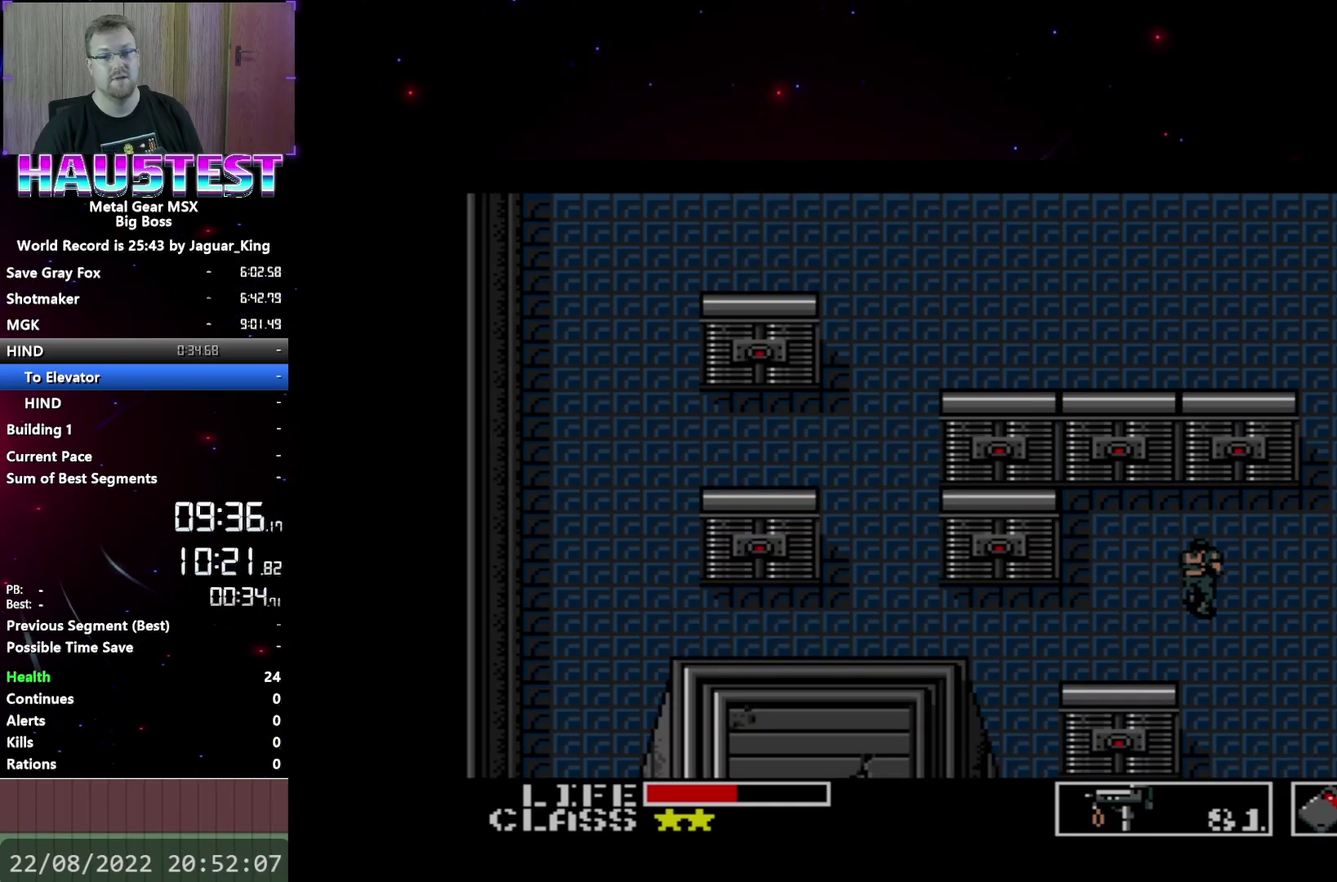
{"dt_ms": 500, "buttons": ["DPAD_LEFT"], "events": []}
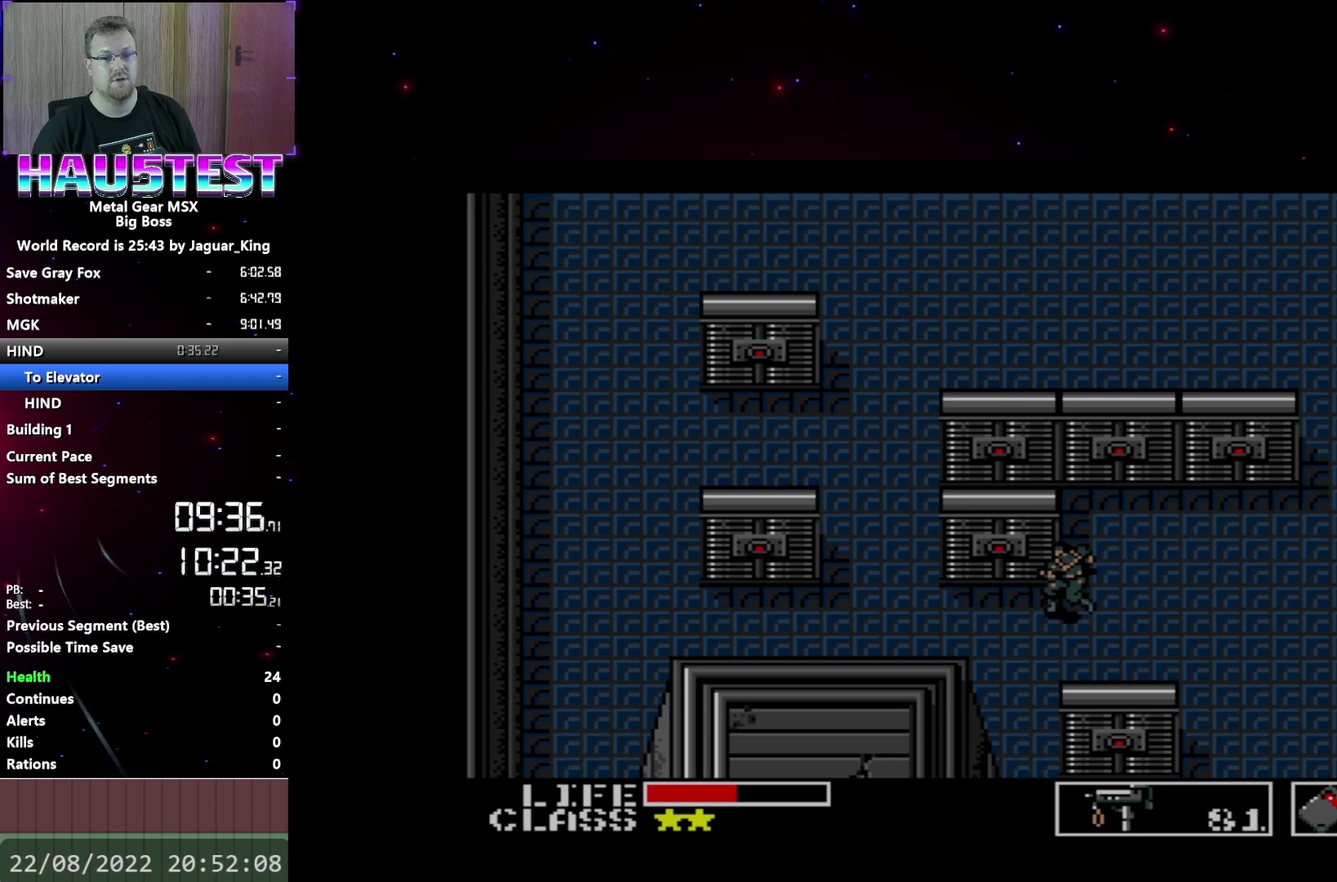
{"dt_ms": 500, "buttons": ["DPAD_UP", "DPAD_LEFT"], "events": [[467, "DPAD_UP", "down"]]}
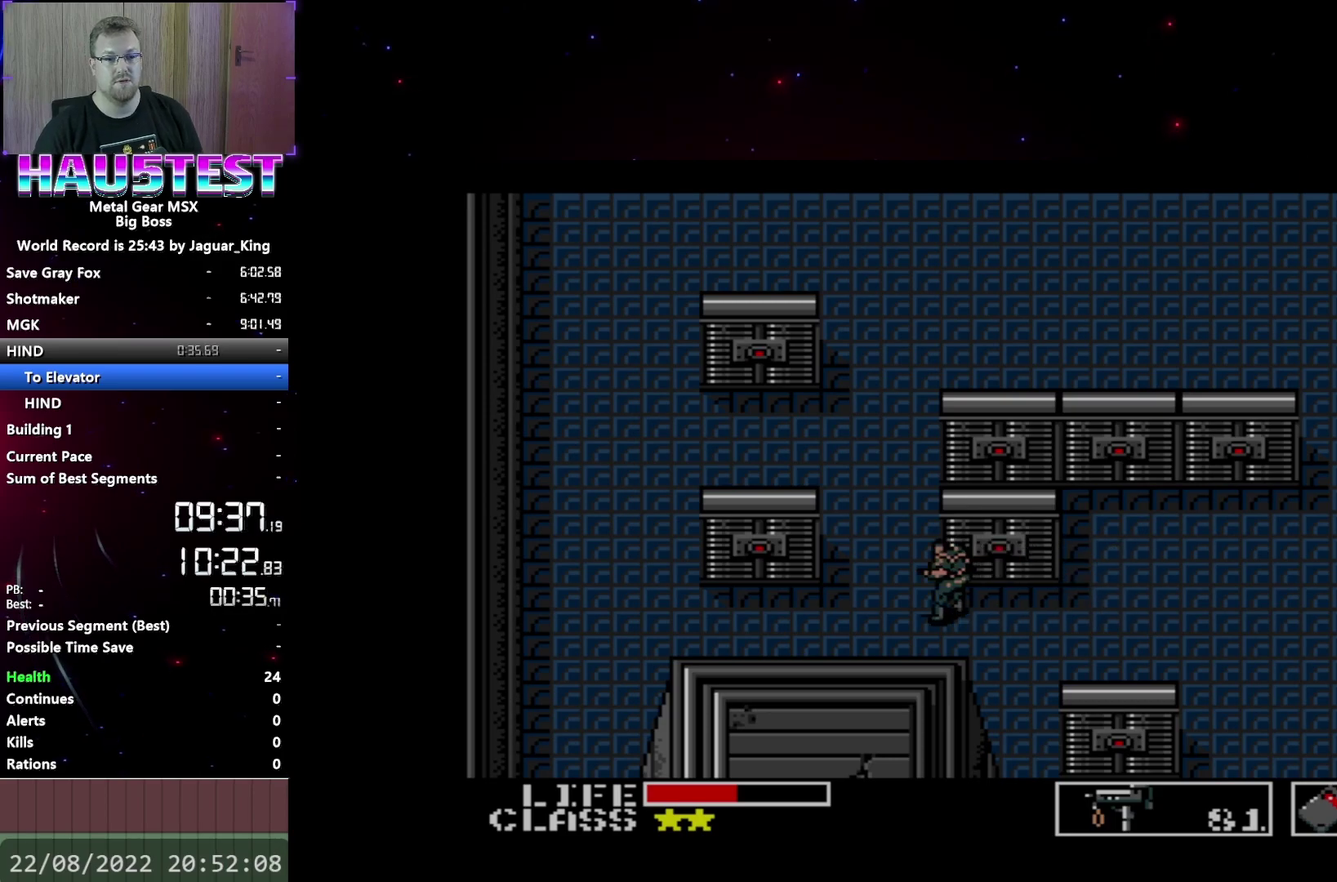
{"dt_ms": 500, "buttons": ["DPAD_UP"], "events": [[17, "DPAD_LEFT", "up"]]}
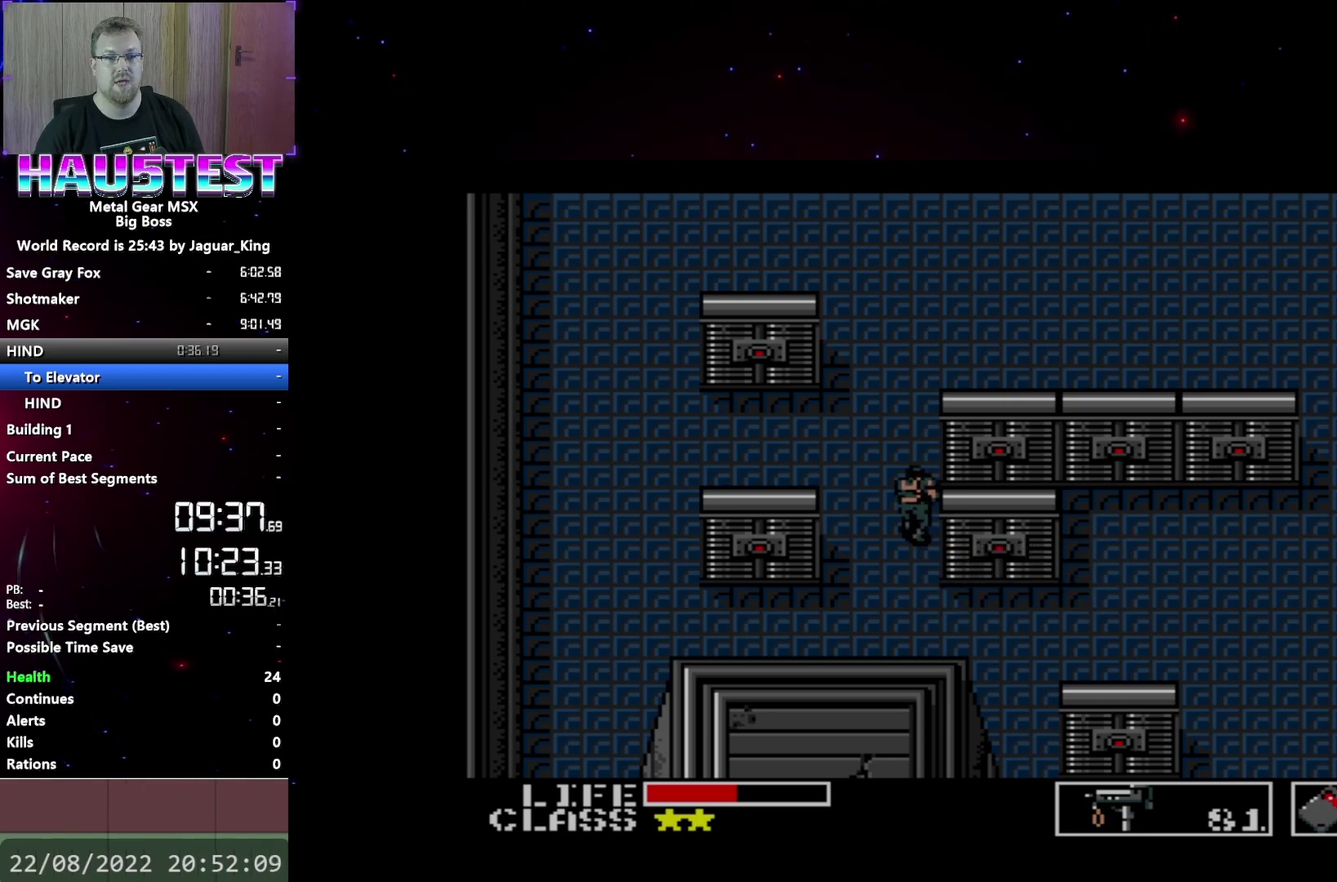
{"dt_ms": 1000, "buttons": ["DPAD_UP"], "events": []}
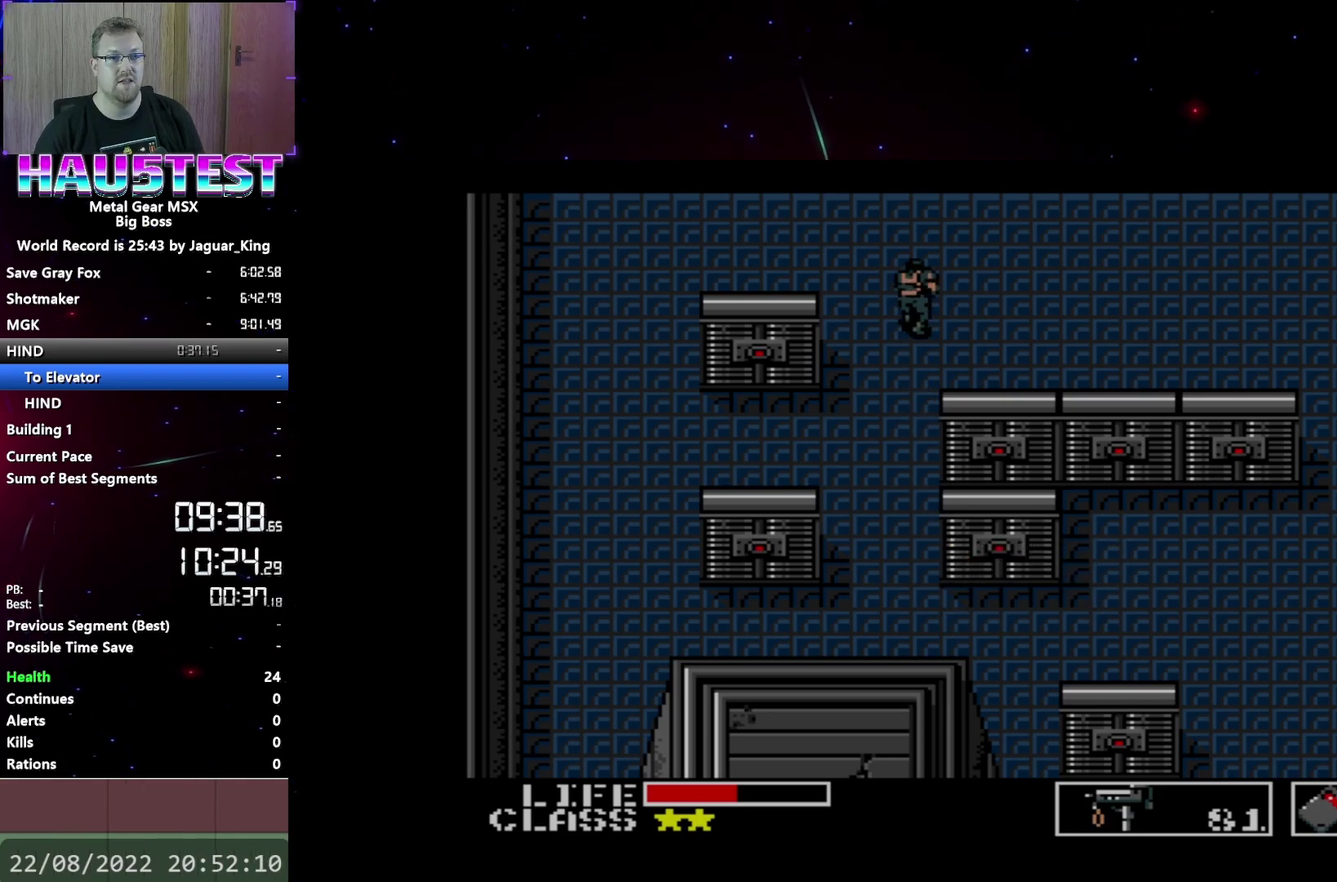
{"dt_ms": 500, "buttons": ["DPAD_UP"], "events": []}
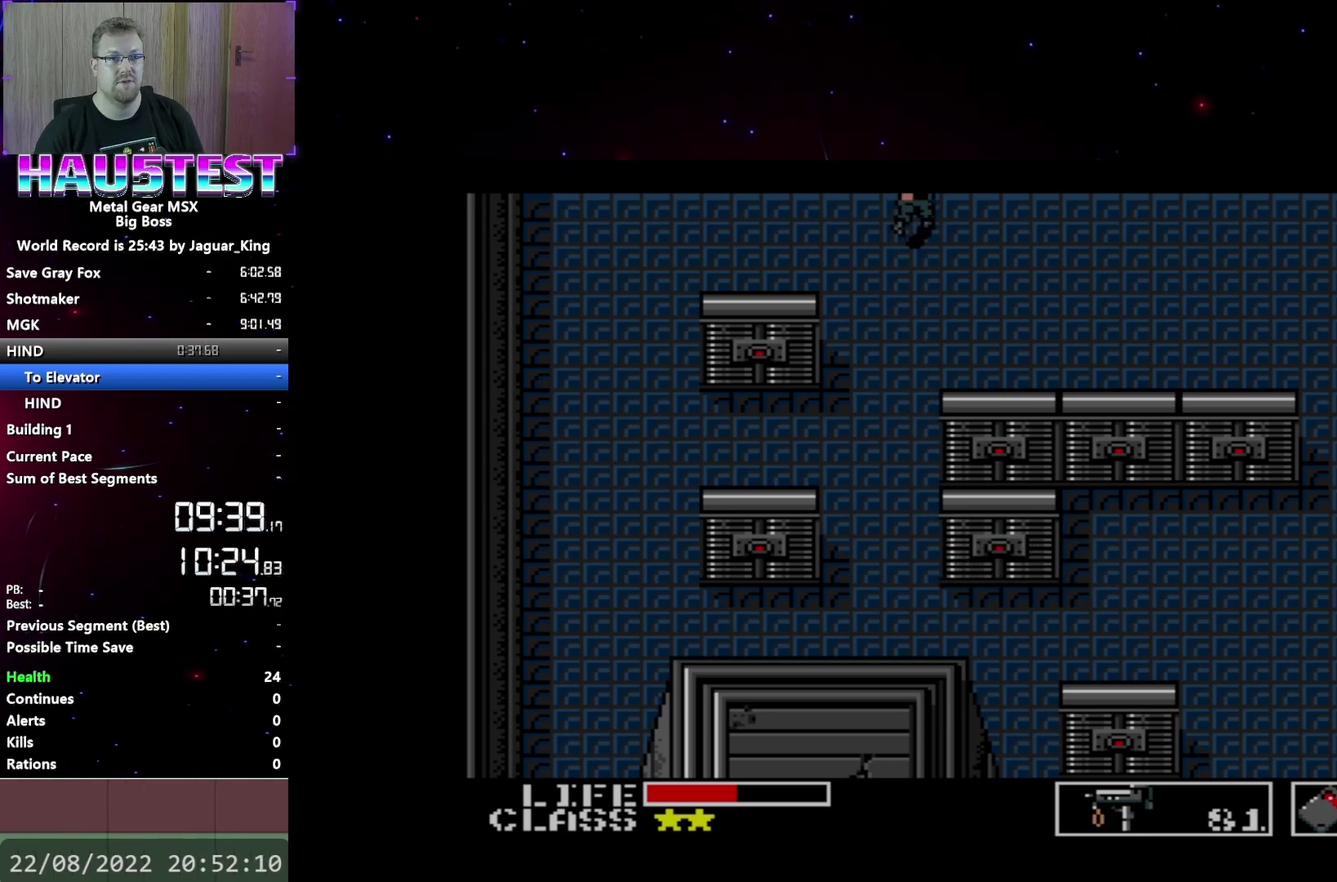
{"dt_ms": 500, "buttons": ["DPAD_UP"], "events": []}
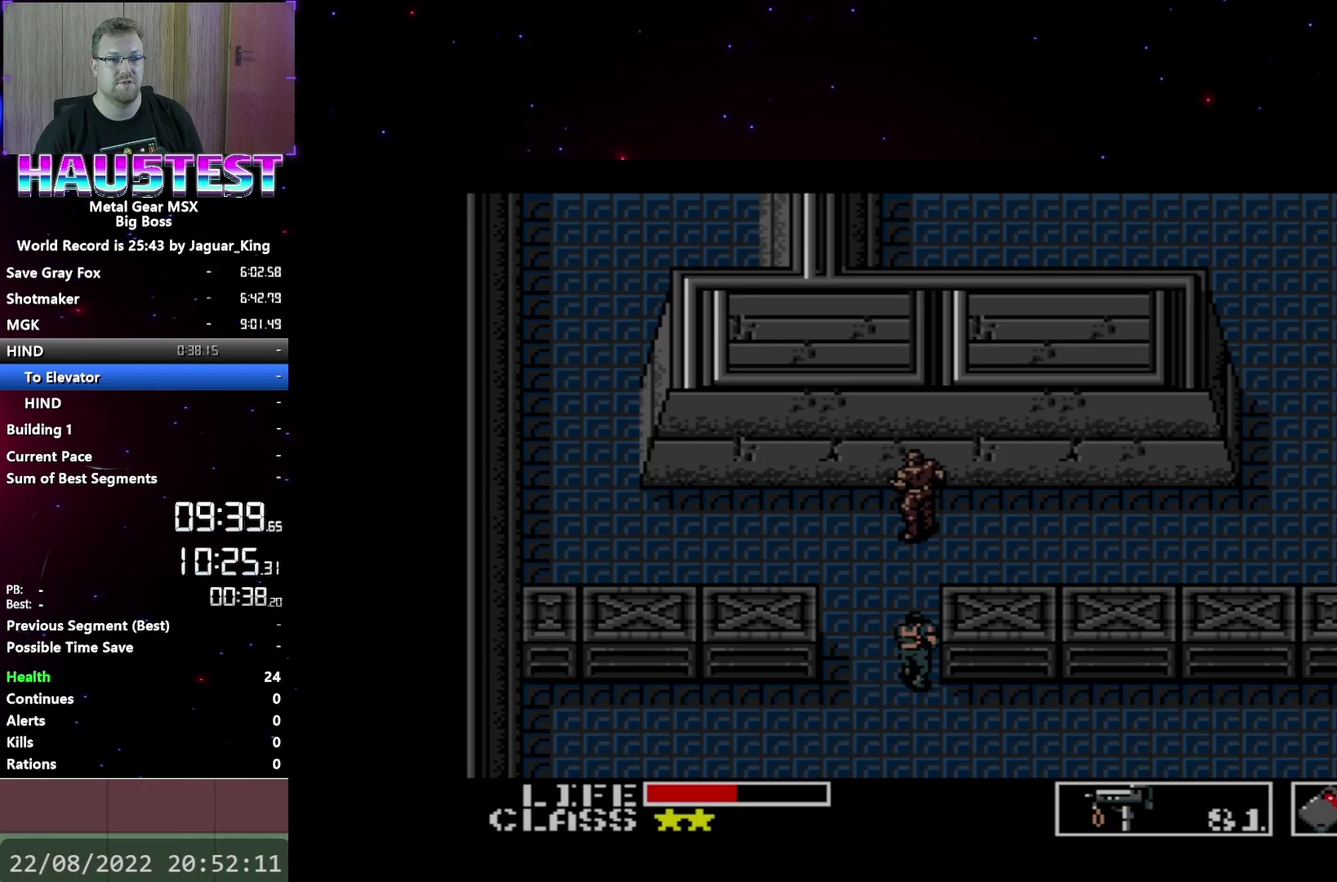
{"dt_ms": 500, "buttons": ["DPAD_UP"], "events": [[367, "B", "down"], [483, "B", "up"]]}
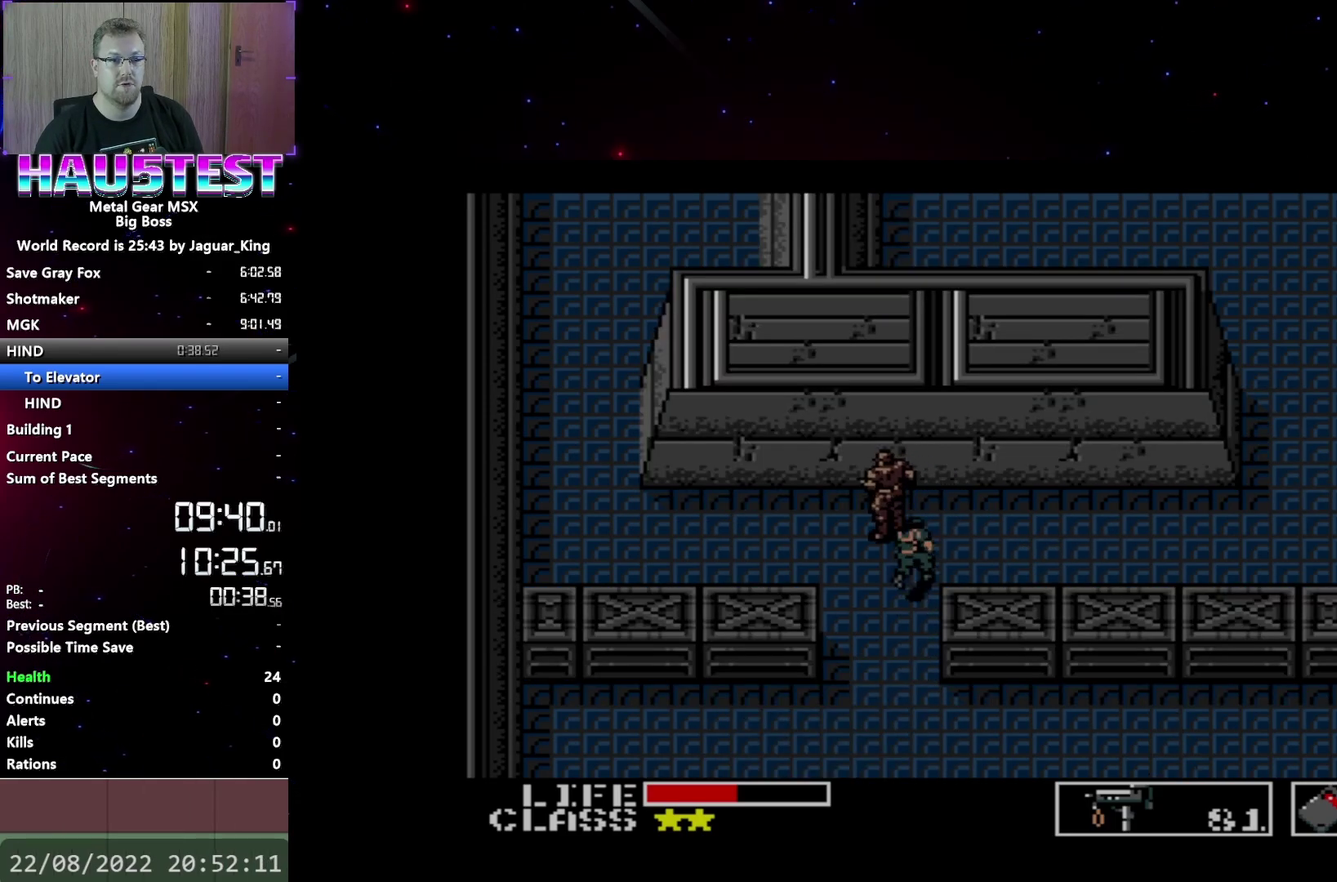
{"dt_ms": 500, "buttons": ["DPAD_UP", "DPAD_RIGHT"], "events": [[500, "DPAD_RIGHT", "down"]]}